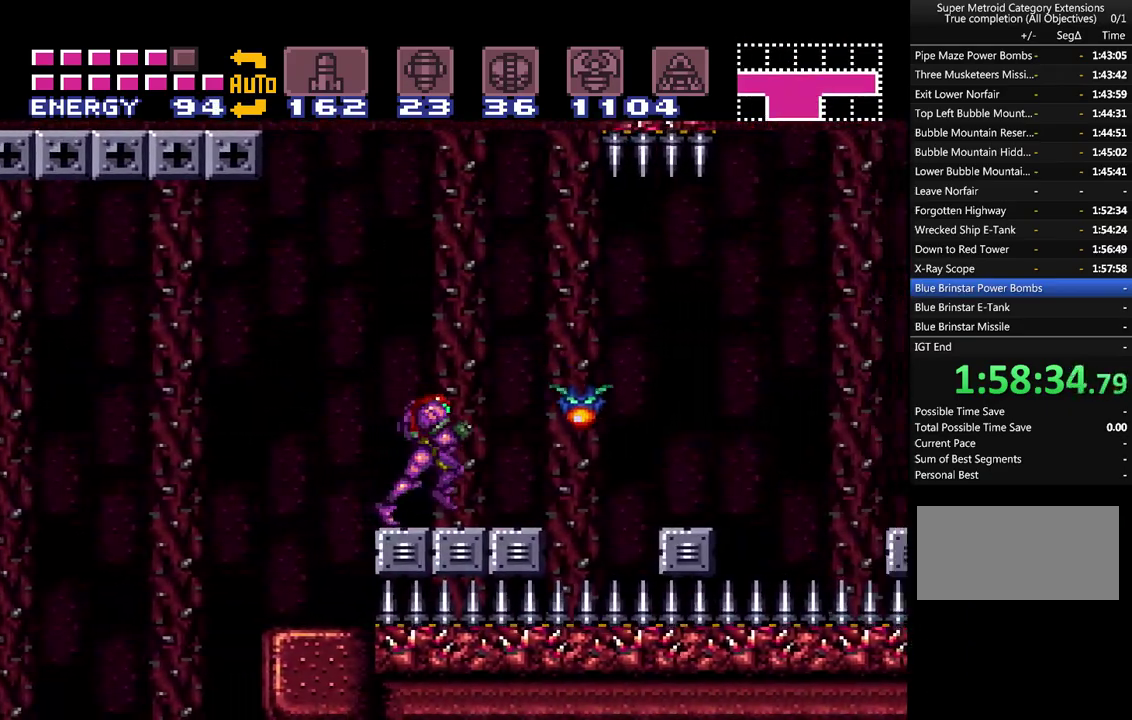
Gameplay with a controller (Nintendo layout); each line is a JSON object with the inputs held at the frame after it. "events" lists button and stick changes between this image and that frame as [ms after this image, input, new state], when the widget could be followed in between. Not read: L1 L3 R1 R3 SELECT.
{"buttons": ["A", "DPAD_RIGHT"], "events": [[117, "B", "down"], [317, "B", "up"]]}
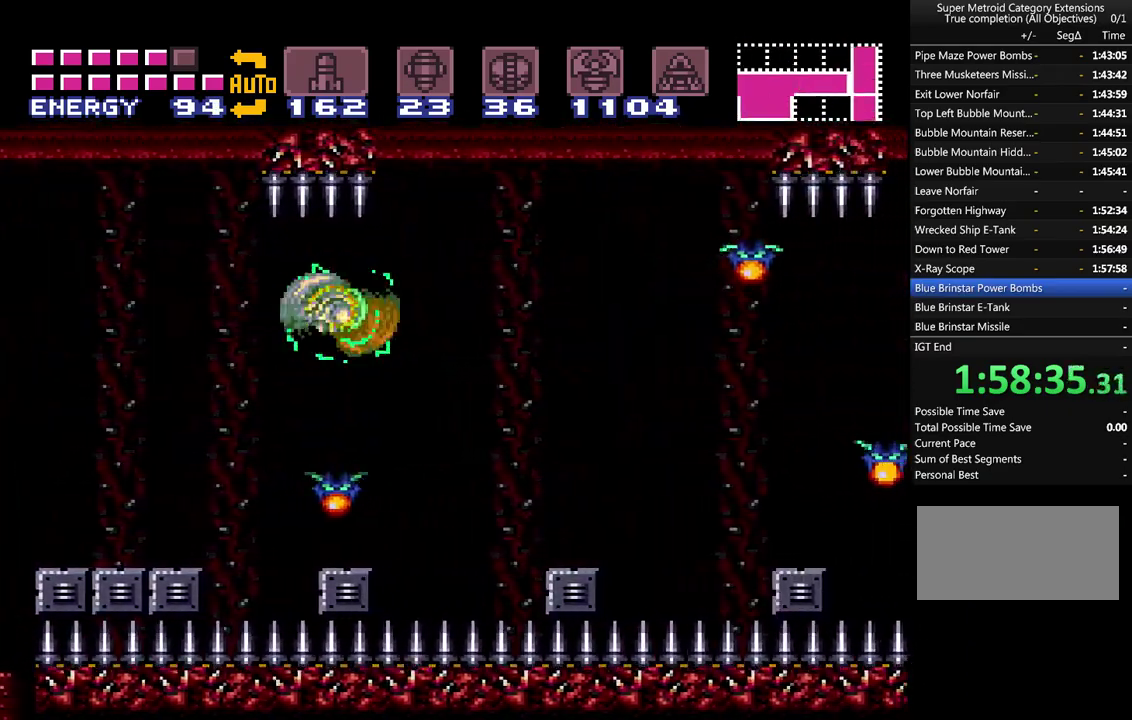
{"buttons": ["A", "DPAD_RIGHT"], "events": [[283, "B", "down"], [400, "B", "up"]]}
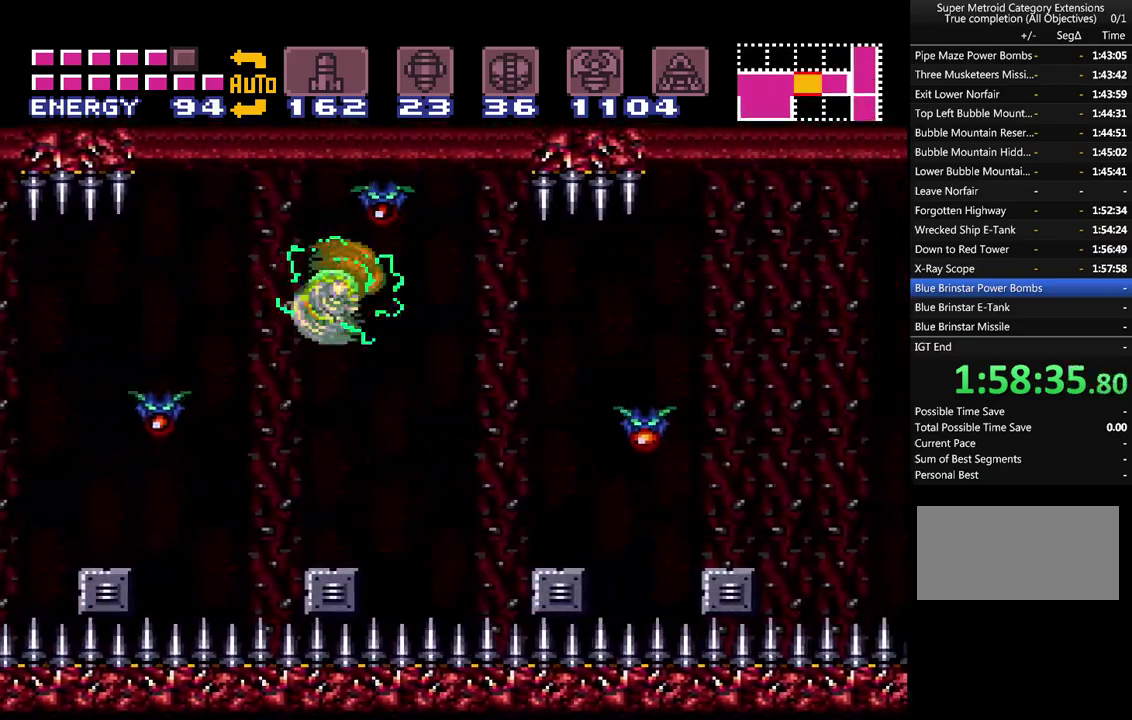
{"buttons": ["A", "DPAD_RIGHT"], "events": [[367, "B", "down"], [450, "B", "up"]]}
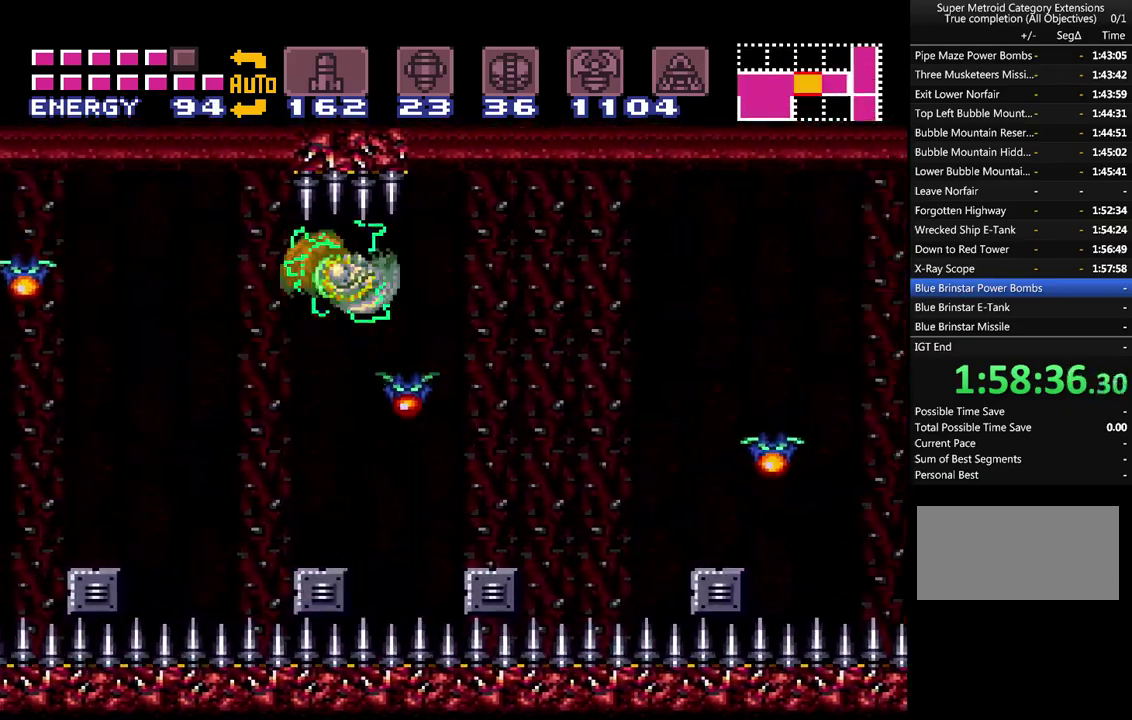
{"buttons": ["A", "B", "DPAD_RIGHT"], "events": [[450, "B", "down"]]}
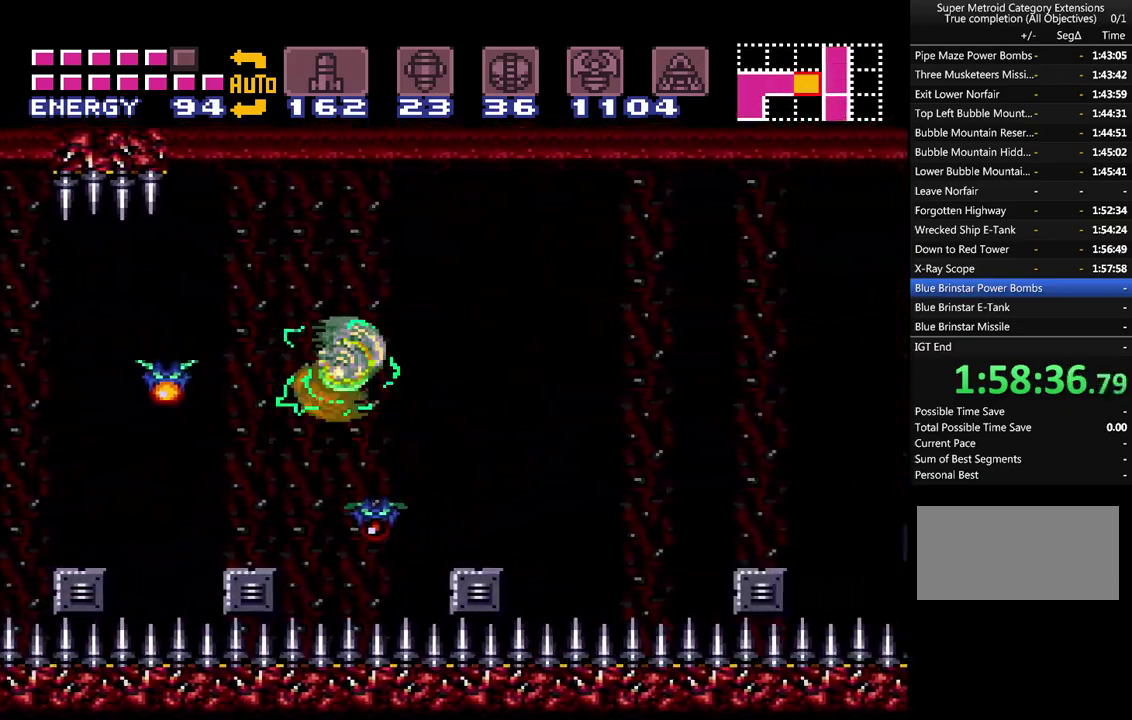
{"buttons": ["A", "DPAD_RIGHT"], "events": [[117, "B", "up"]]}
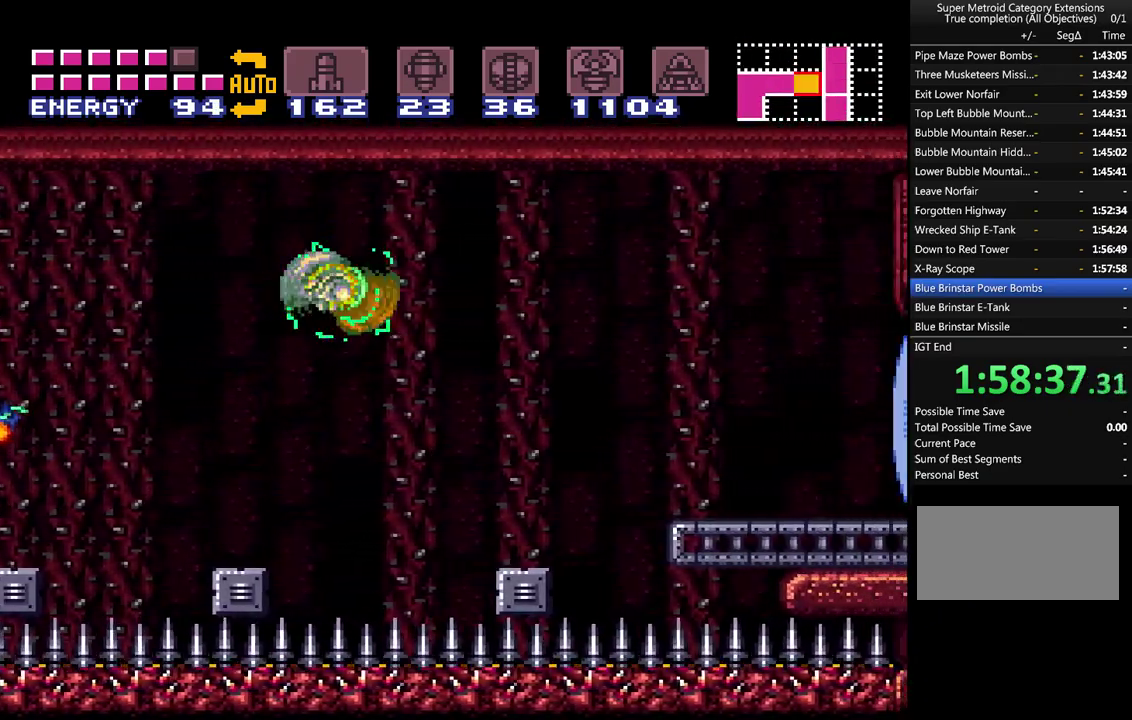
{"buttons": ["A", "DPAD_RIGHT"], "events": [[200, "B", "down"], [300, "B", "up"], [333, "A", "up"], [383, "A", "down"]]}
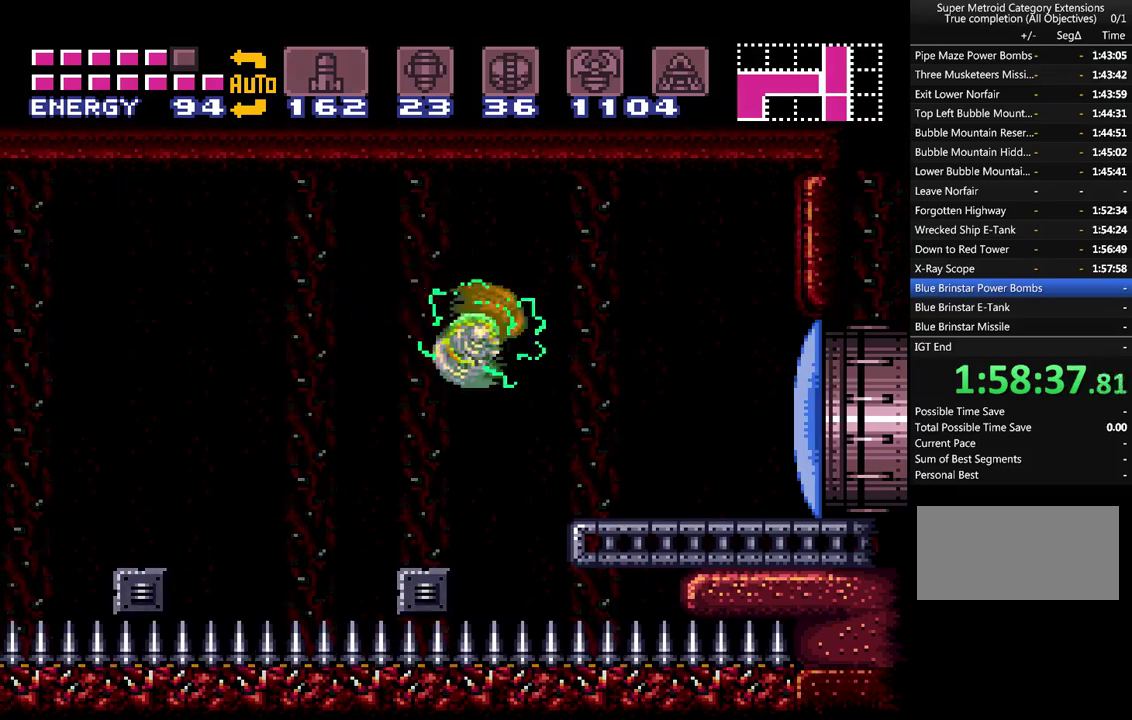
{"buttons": ["A", "DPAD_RIGHT"], "events": [[117, "Y", "down"], [200, "Y", "up"]]}
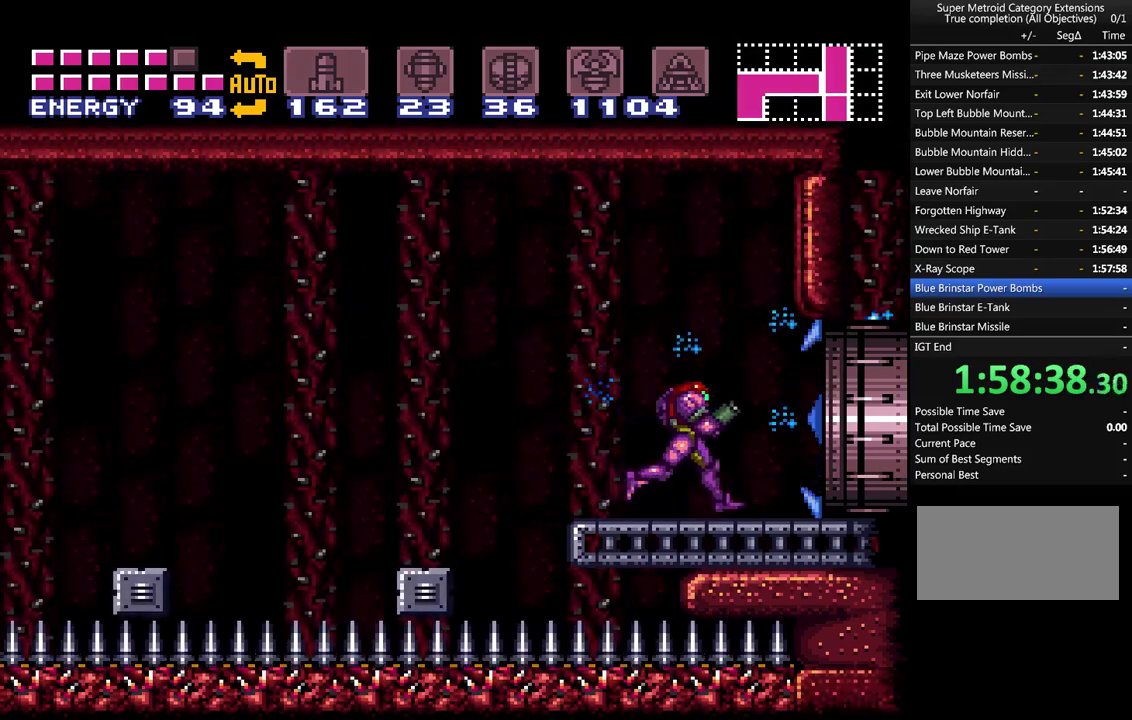
{"buttons": ["A", "DPAD_RIGHT"], "events": []}
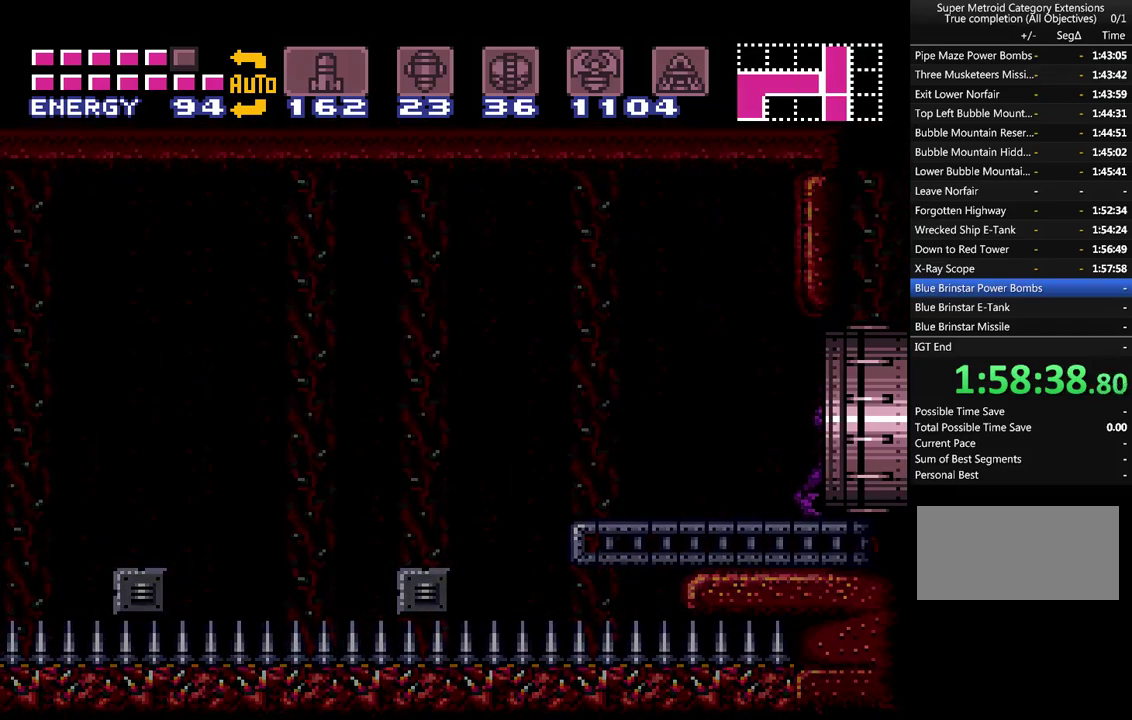
{"buttons": ["A", "DPAD_RIGHT"], "events": []}
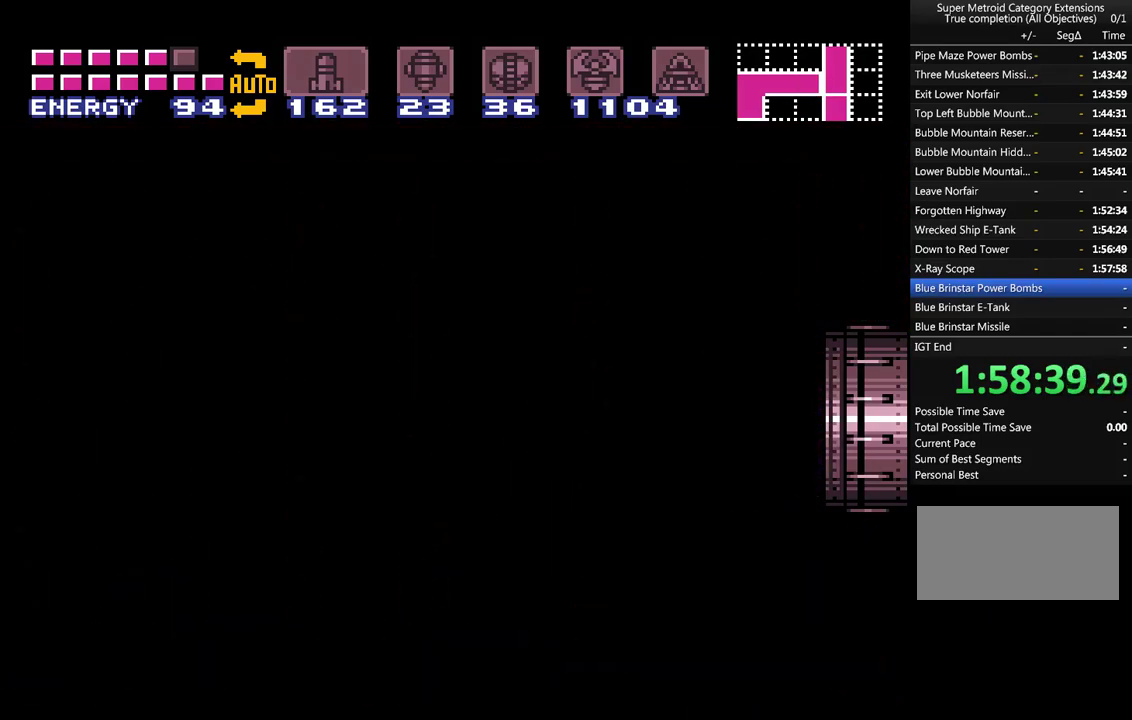
{"buttons": [], "events": [[50, "A", "up"], [300, "DPAD_RIGHT", "up"]]}
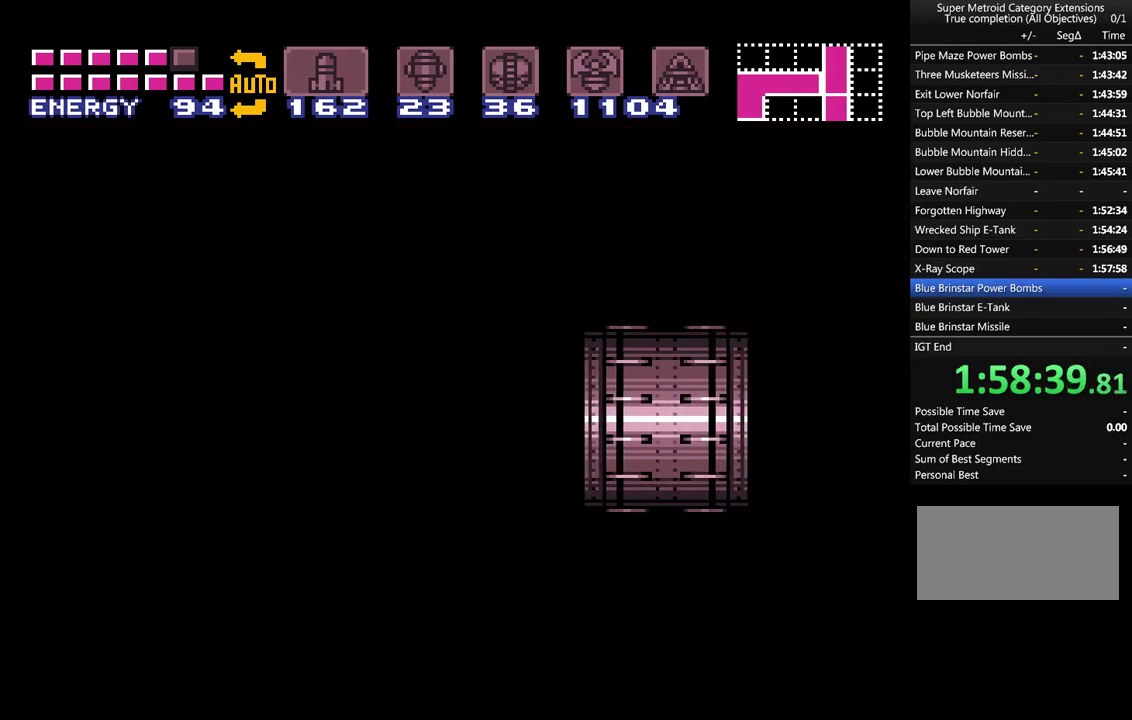
{"buttons": [], "events": []}
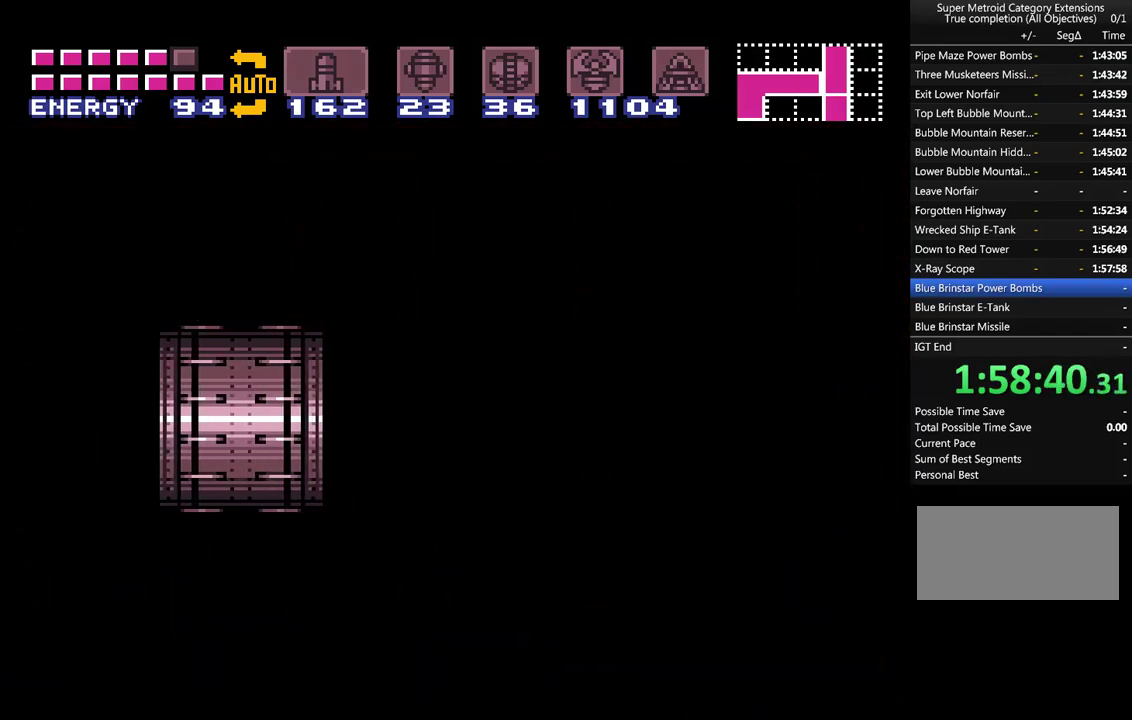
{"buttons": ["A"], "events": [[483, "A", "down"]]}
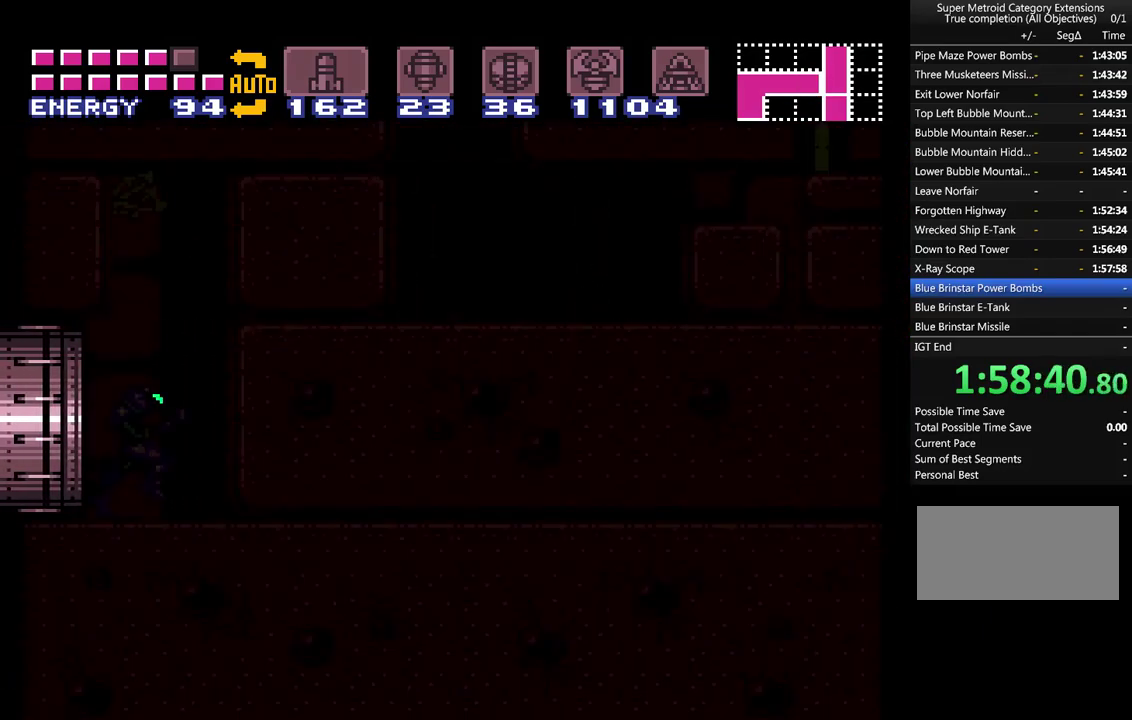
{"buttons": ["A"], "events": [[100, "DPAD_RIGHT", "down"], [400, "DPAD_RIGHT", "up"]]}
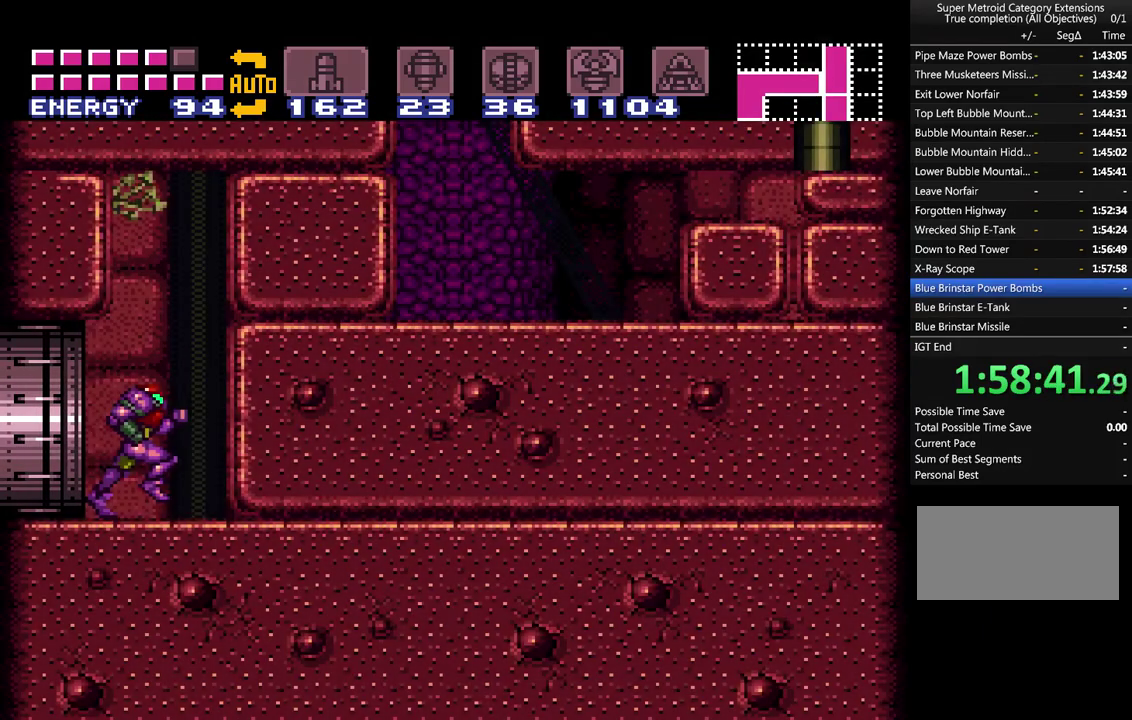
{"buttons": ["A"], "events": []}
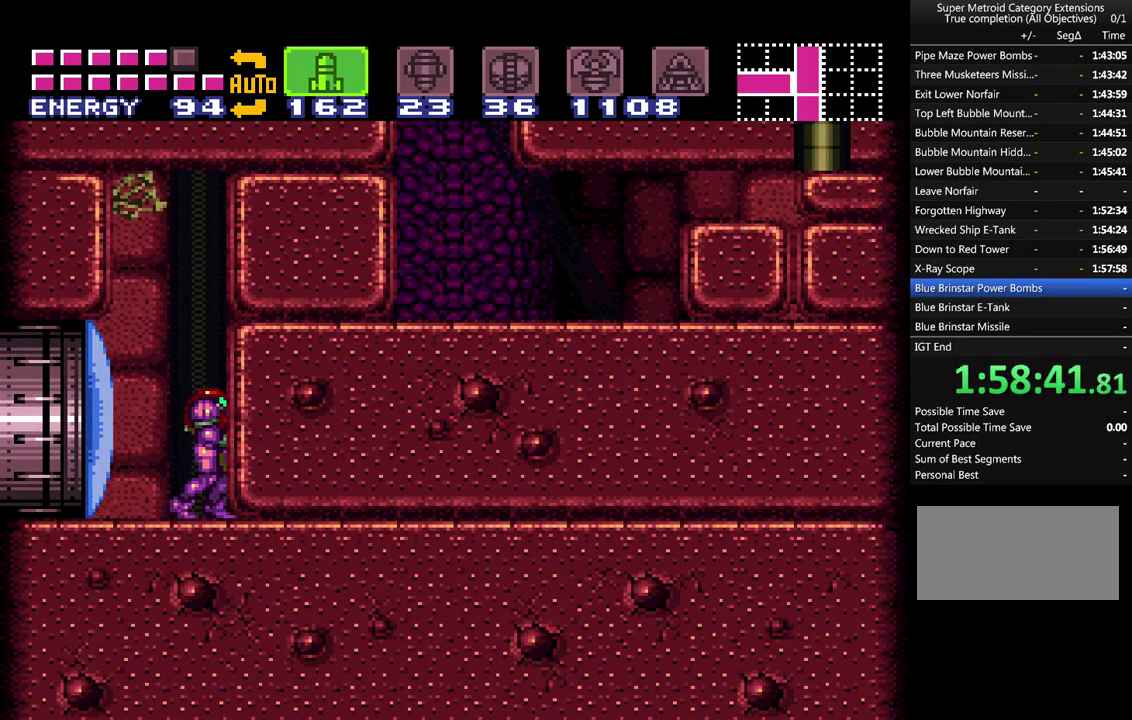
{"buttons": ["A"], "events": []}
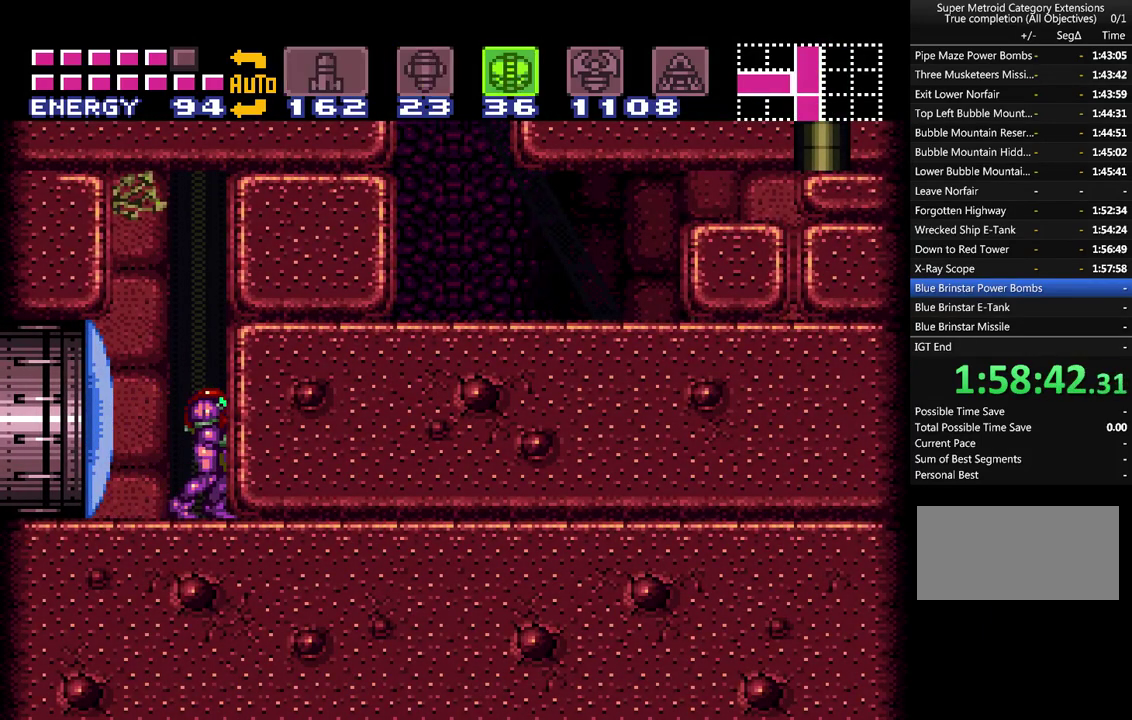
{"buttons": ["A", "B"], "events": [[67, "DPAD_DOWN", "down"], [167, "DPAD_DOWN", "up"], [233, "DPAD_DOWN", "down"], [317, "DPAD_DOWN", "up"], [350, "B", "down"]]}
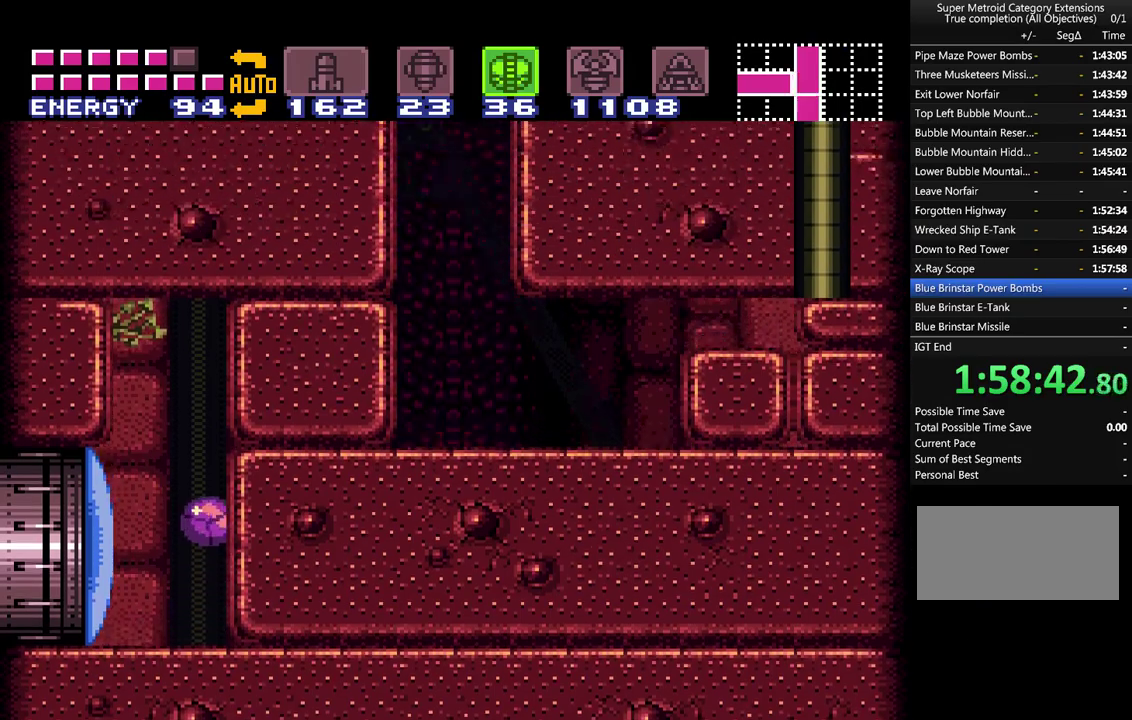
{"buttons": ["A", "X"], "events": [[100, "Y", "down"], [250, "Y", "up"], [300, "B", "up"], [483, "X", "down"]]}
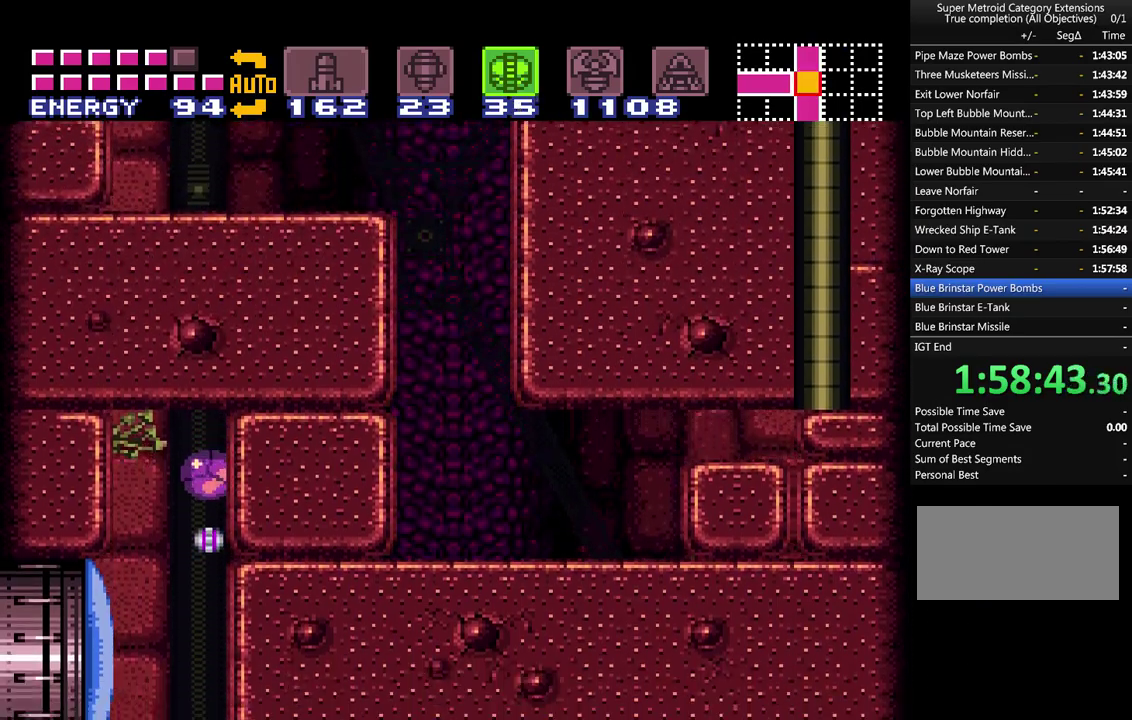
{"buttons": ["A"], "events": [[133, "X", "up"]]}
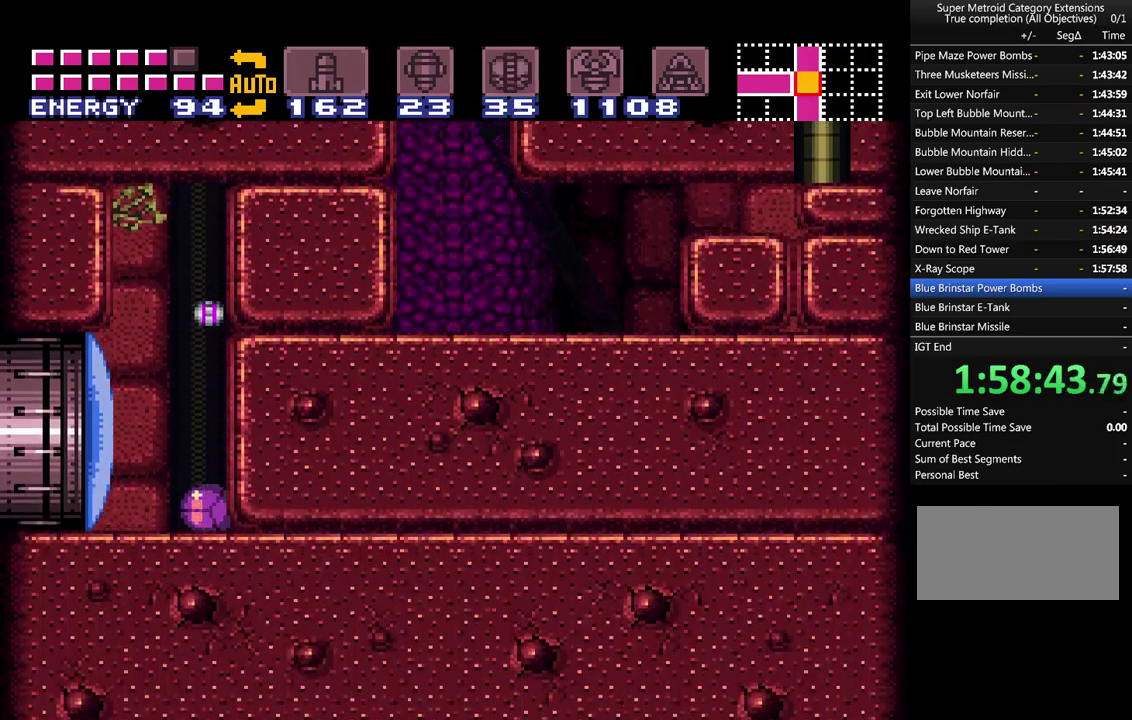
{"buttons": ["A", "B"], "events": [[100, "B", "down"]]}
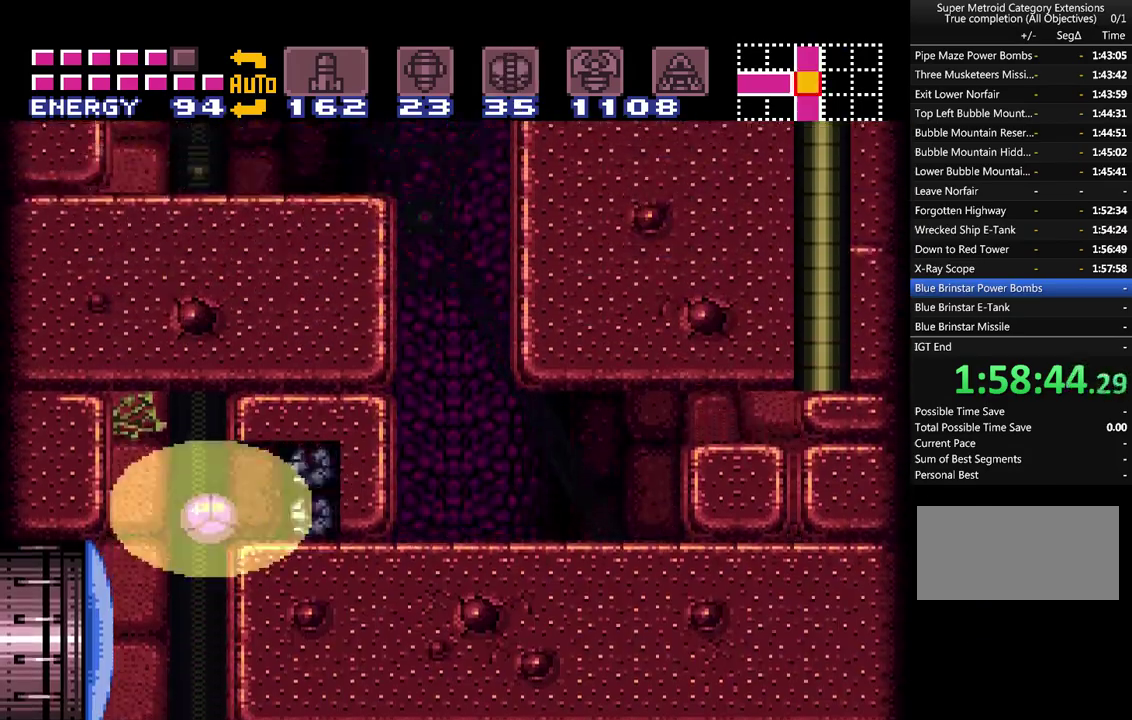
{"buttons": ["A", "DPAD_UP", "DPAD_RIGHT"], "events": [[100, "DPAD_RIGHT", "down"], [167, "B", "up"], [417, "DPAD_UP", "down"]]}
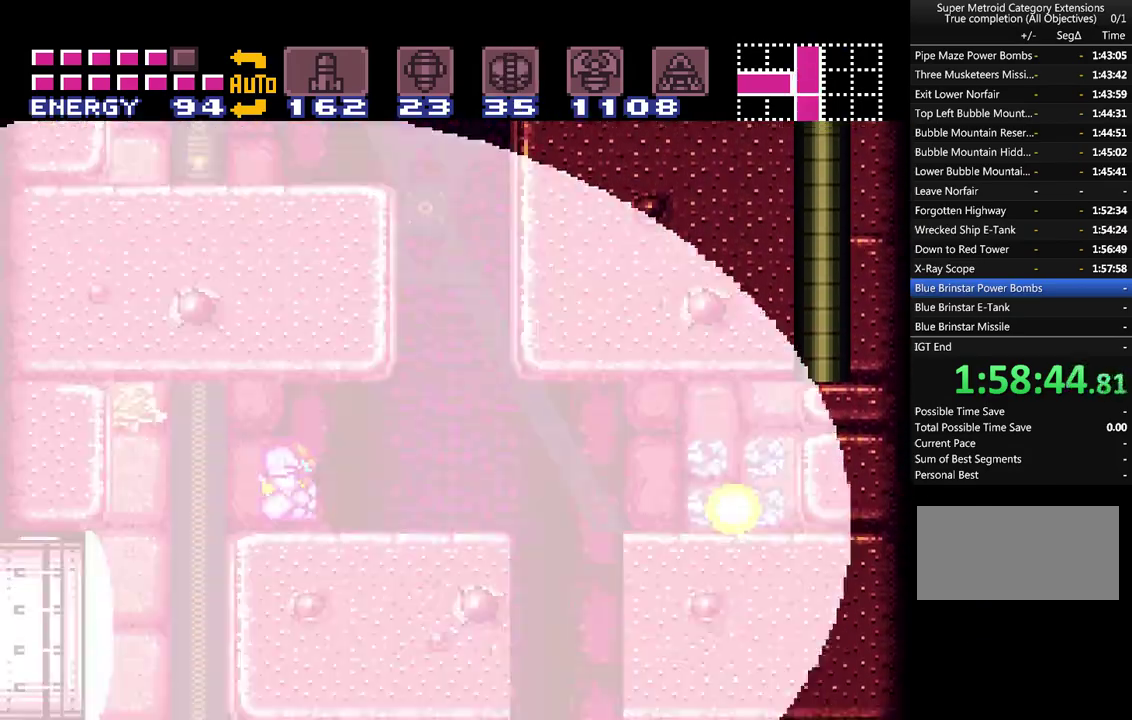
{"buttons": ["A", "B"], "events": [[167, "DPAD_UP", "up"], [417, "B", "down"], [450, "DPAD_RIGHT", "up"]]}
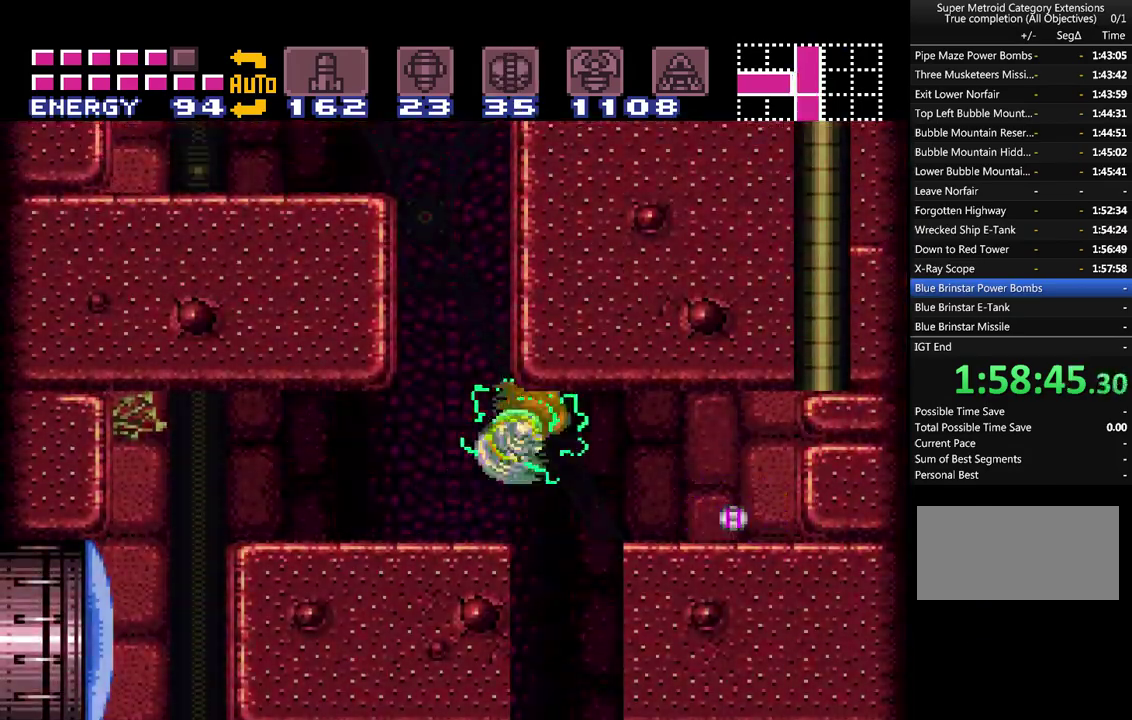
{"buttons": ["A"], "events": [[17, "DPAD_LEFT", "down"], [350, "B", "up"], [483, "DPAD_LEFT", "up"]]}
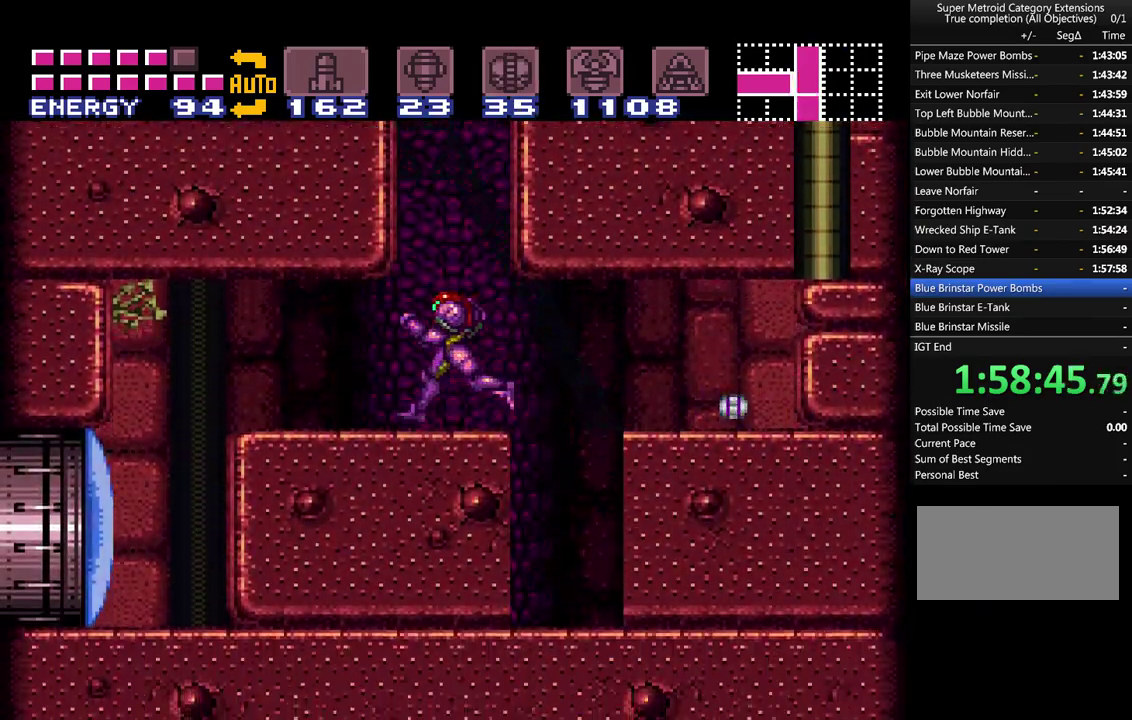
{"buttons": ["A", "DPAD_LEFT"], "events": [[33, "B", "down"], [33, "DPAD_RIGHT", "down"], [167, "DPAD_RIGHT", "up"], [283, "DPAD_LEFT", "down"], [500, "B", "up"]]}
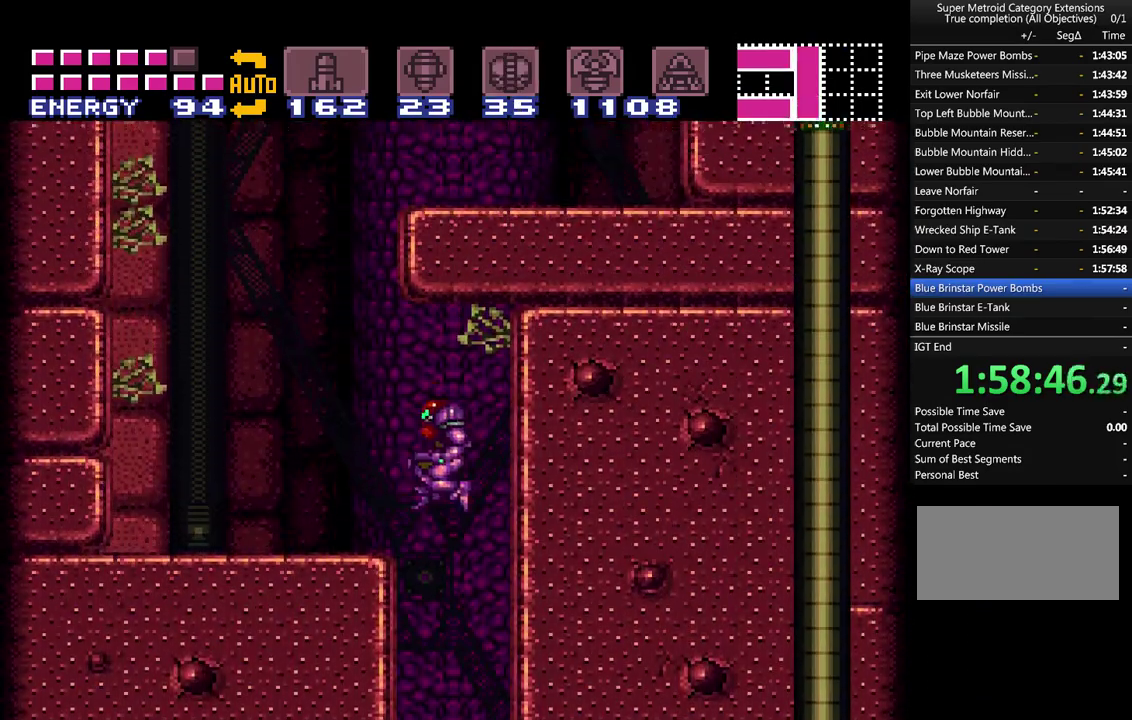
{"buttons": ["A", "B", "DPAD_RIGHT"], "events": [[367, "B", "down"], [367, "DPAD_LEFT", "up"], [467, "DPAD_RIGHT", "down"]]}
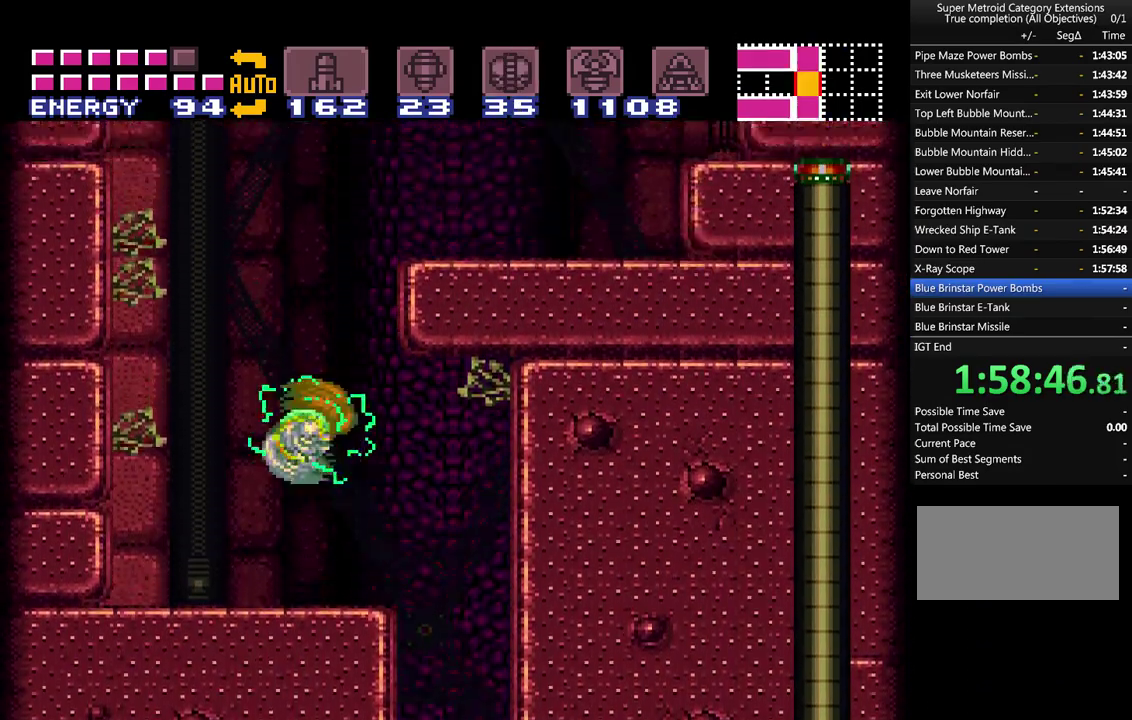
{"buttons": ["A", "DPAD_RIGHT"], "events": [[283, "B", "up"]]}
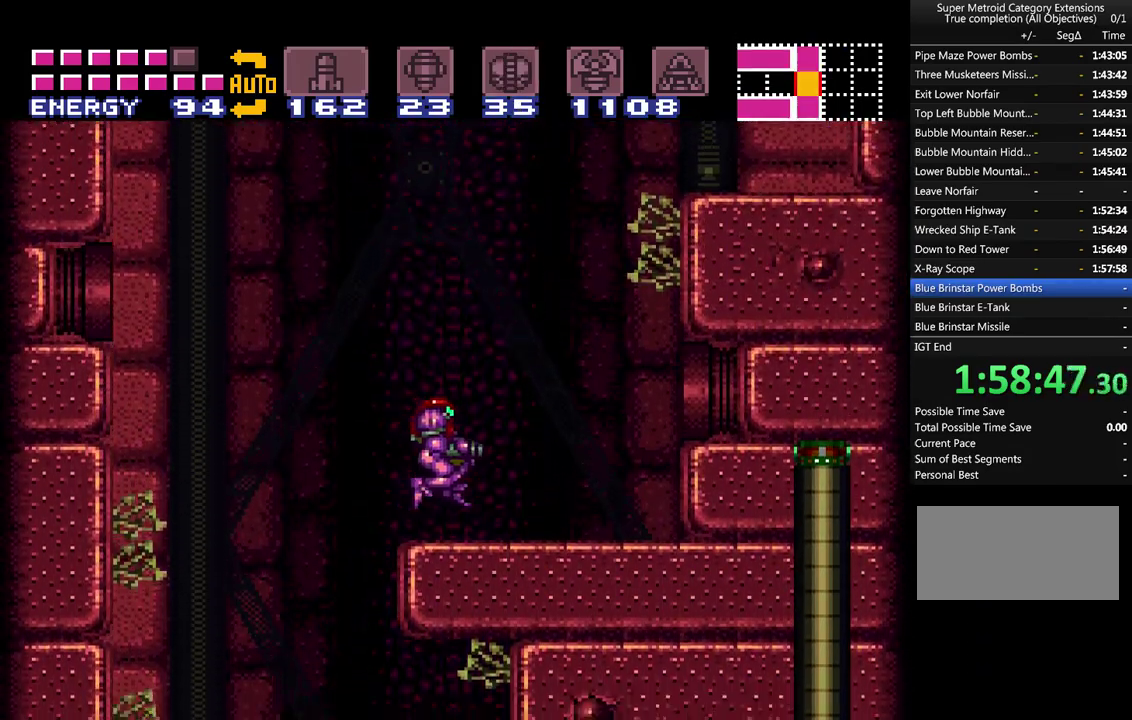
{"buttons": ["A", "B", "DPAD_LEFT"], "events": [[183, "B", "down"], [217, "DPAD_RIGHT", "up"], [283, "DPAD_LEFT", "down"]]}
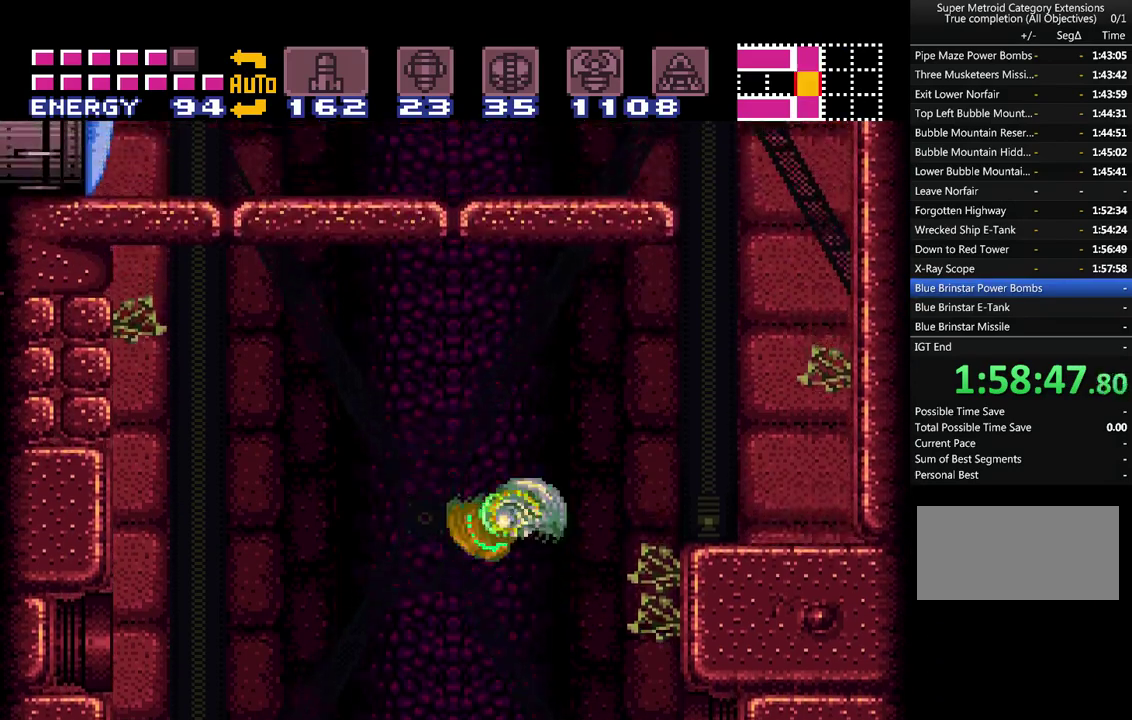
{"buttons": ["A", "B", "DPAD_LEFT"], "events": []}
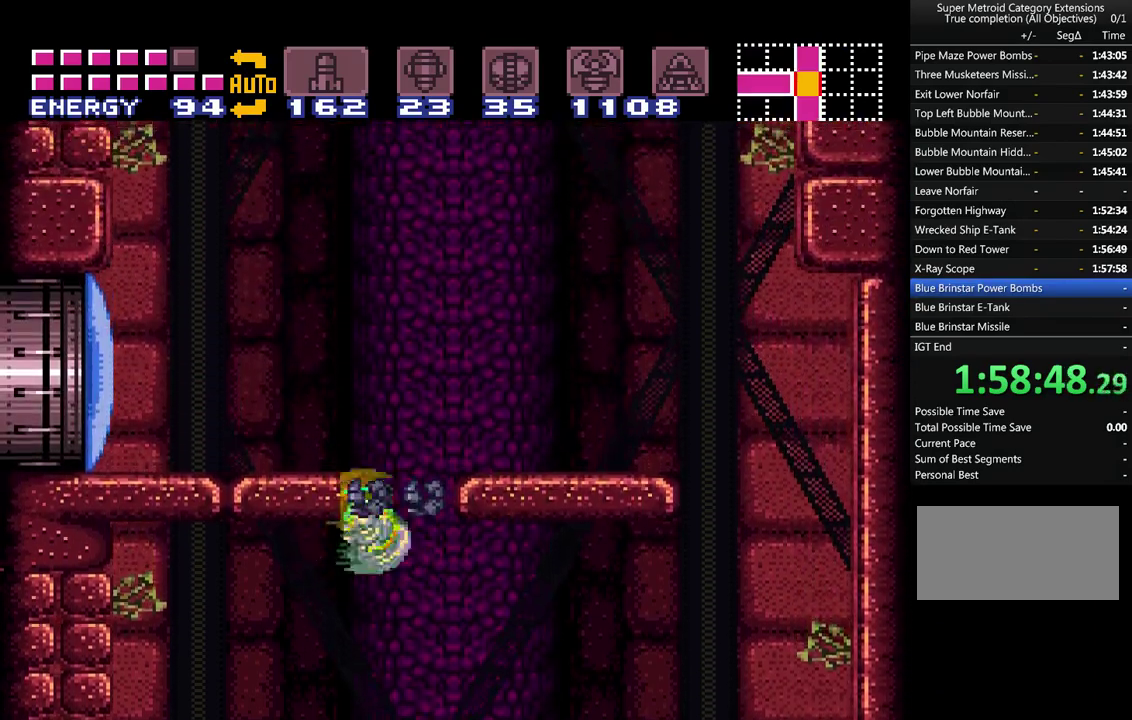
{"buttons": ["A", "B", "DPAD_LEFT"], "events": [[67, "B", "up"], [100, "DPAD_LEFT", "up"], [217, "DPAD_RIGHT", "down"], [350, "DPAD_RIGHT", "up"], [467, "B", "down"], [467, "DPAD_LEFT", "down"]]}
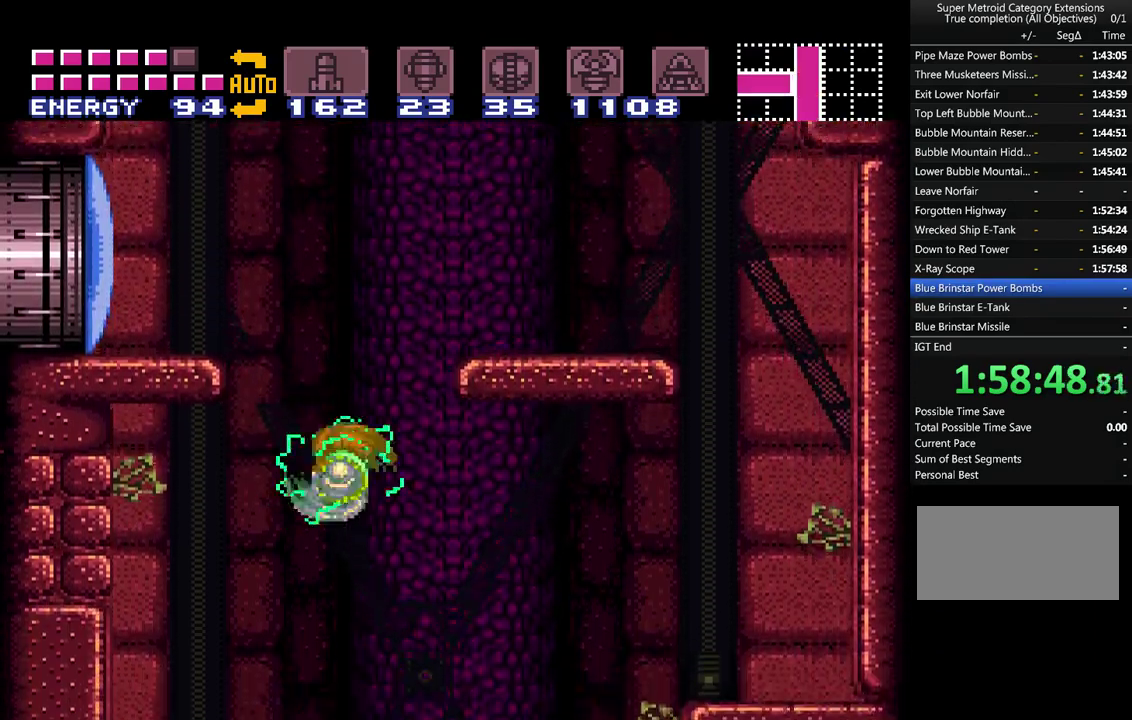
{"buttons": ["A", "DPAD_LEFT"], "events": [[283, "Y", "down"], [383, "B", "up"], [383, "Y", "up"]]}
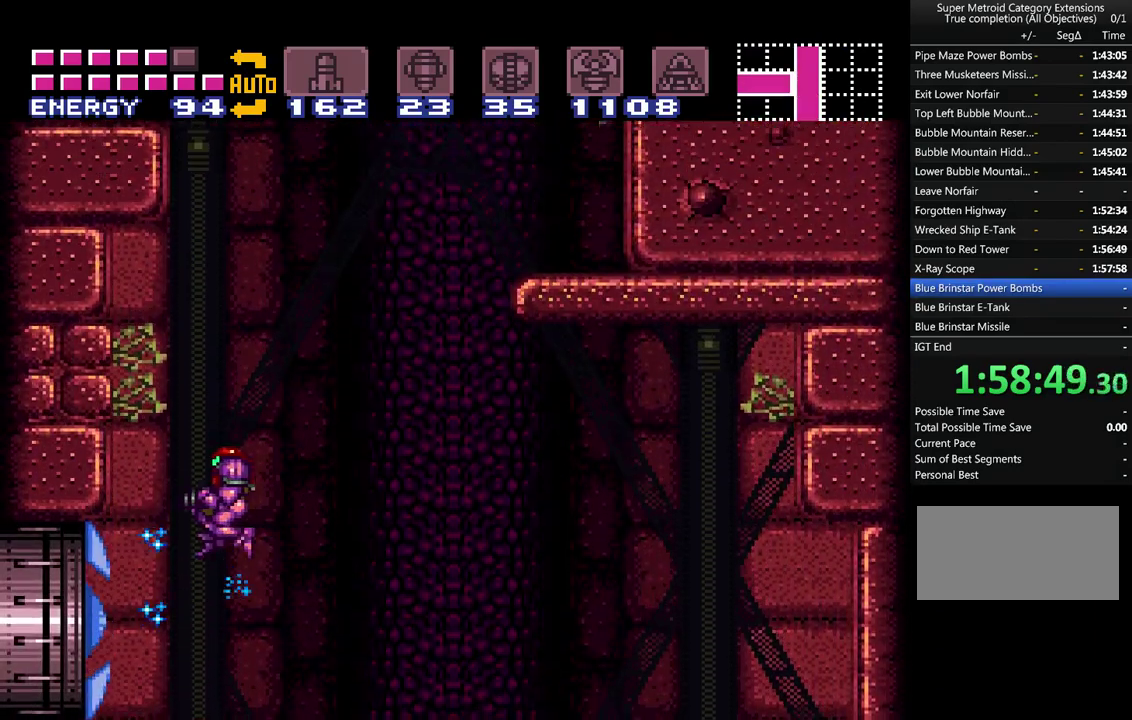
{"buttons": ["A", "DPAD_LEFT"], "events": []}
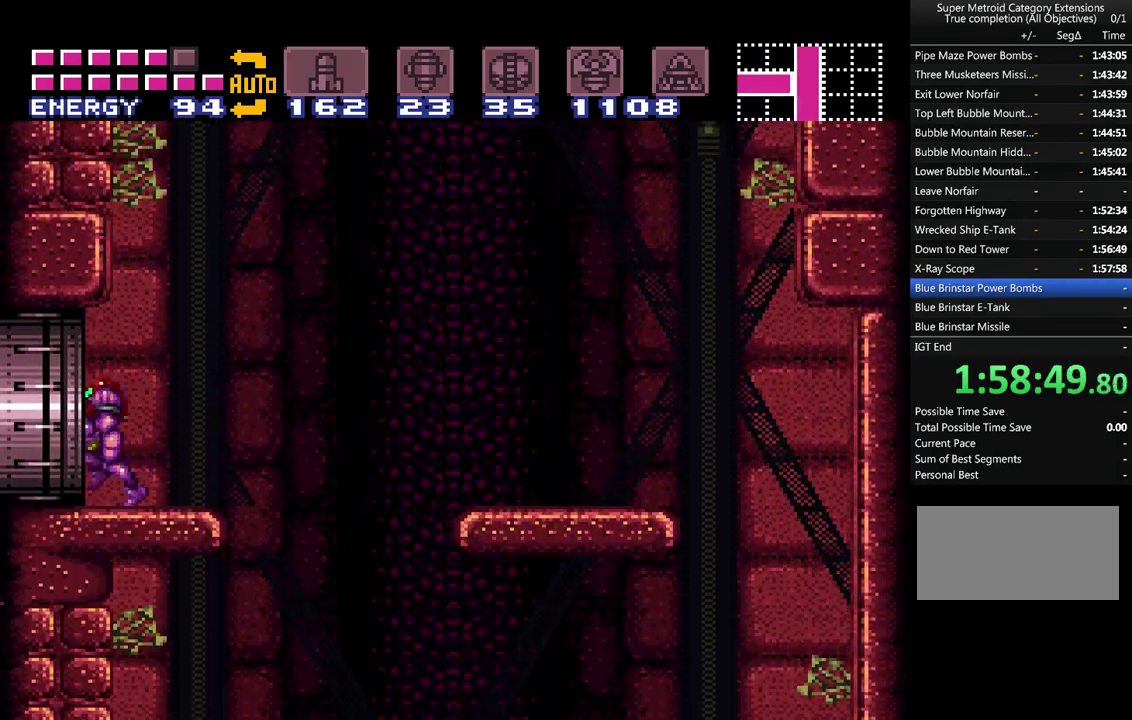
{"buttons": ["A", "DPAD_LEFT"], "events": []}